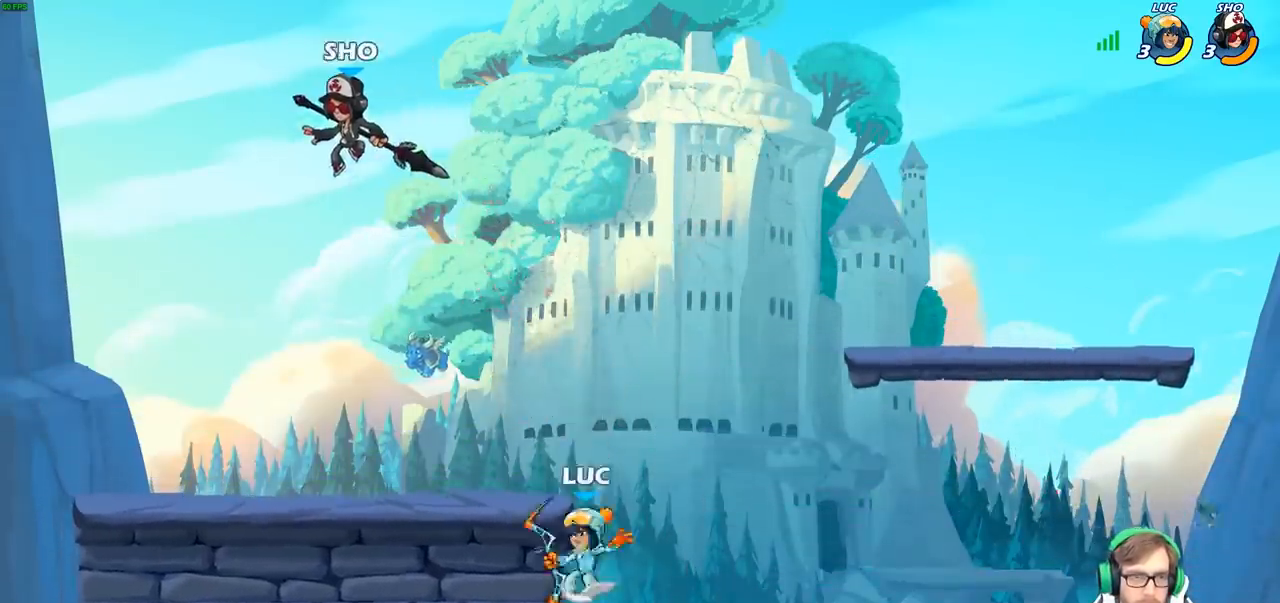
Gameplay with a controller (PlayStation layout); each line is a JSON object with the inputs held at the frame after it. "events" lists button and stick changes between this image and that frame as [ms after this image, input, new state], when the widget could be followed in between.
{"buttons": [], "left_stick": "down", "right_stick": "center", "events": [[133, "CROSS", "up"], [167, "left_stick", "center"], [283, "R2", "down"], [317, "left_stick", "down"], [350, "SQUARE", "down"], [417, "R2", "up"], [467, "SQUARE", "up"]]}
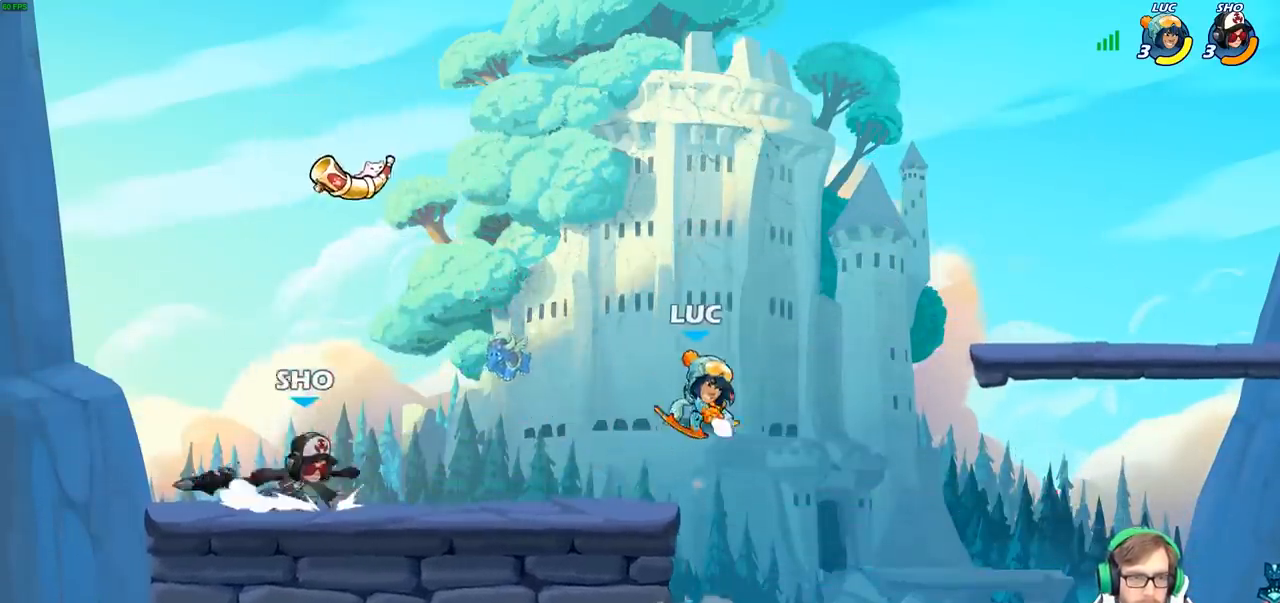
{"buttons": [], "left_stick": "right", "right_stick": "center", "events": [[17, "left_stick", "center"], [233, "left_stick", "left"], [350, "left_stick", "center"], [417, "left_stick", "right"]]}
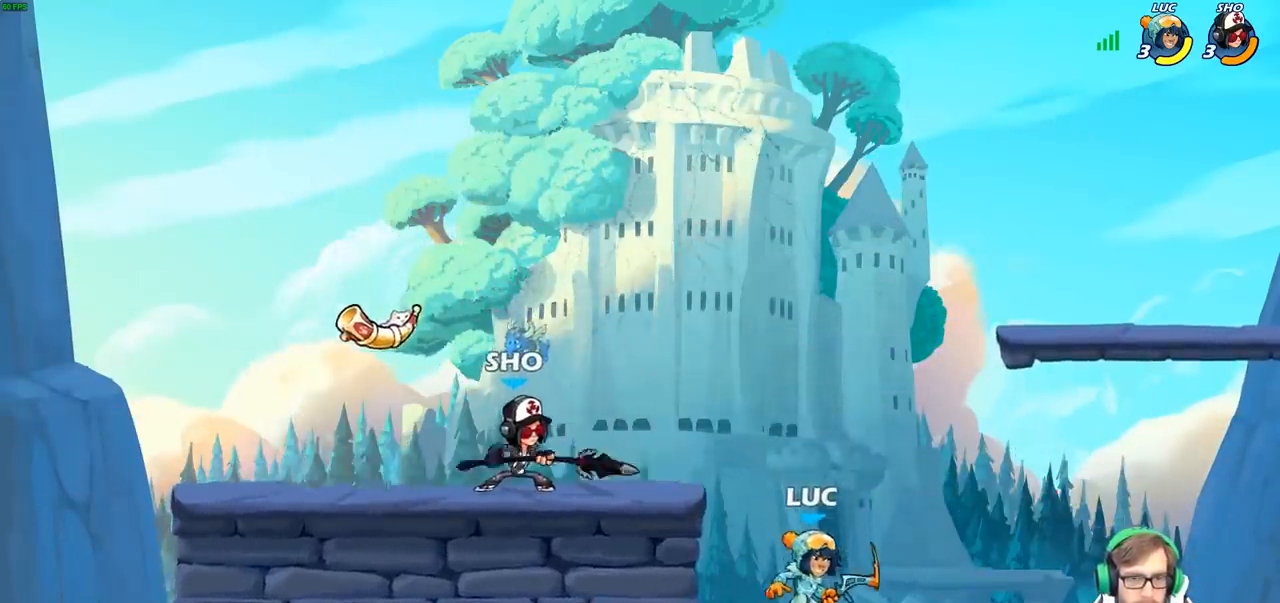
{"buttons": ["CROSS"], "left_stick": "up-left", "right_stick": "center", "events": [[233, "CROSS", "down"], [383, "CROSS", "up"], [450, "left_stick", "up-left"], [500, "CROSS", "down"]]}
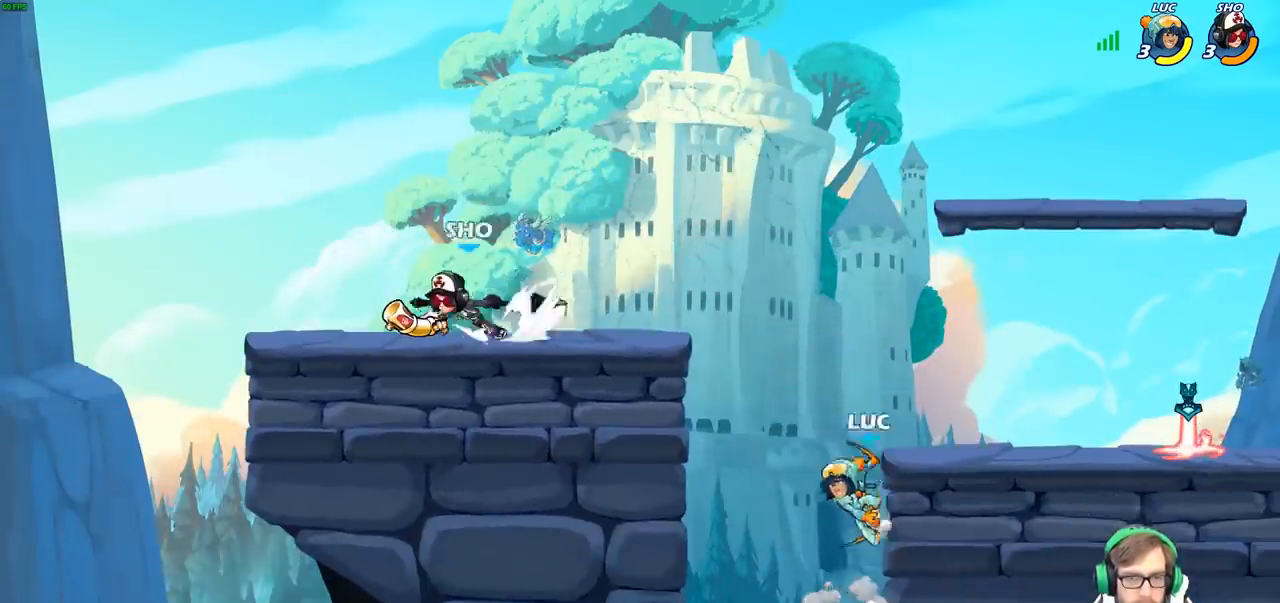
{"buttons": [], "left_stick": "down-right", "right_stick": "center", "events": [[50, "left_stick", "left"], [100, "CROSS", "up"], [350, "left_stick", "down-left"], [483, "left_stick", "down-right"]]}
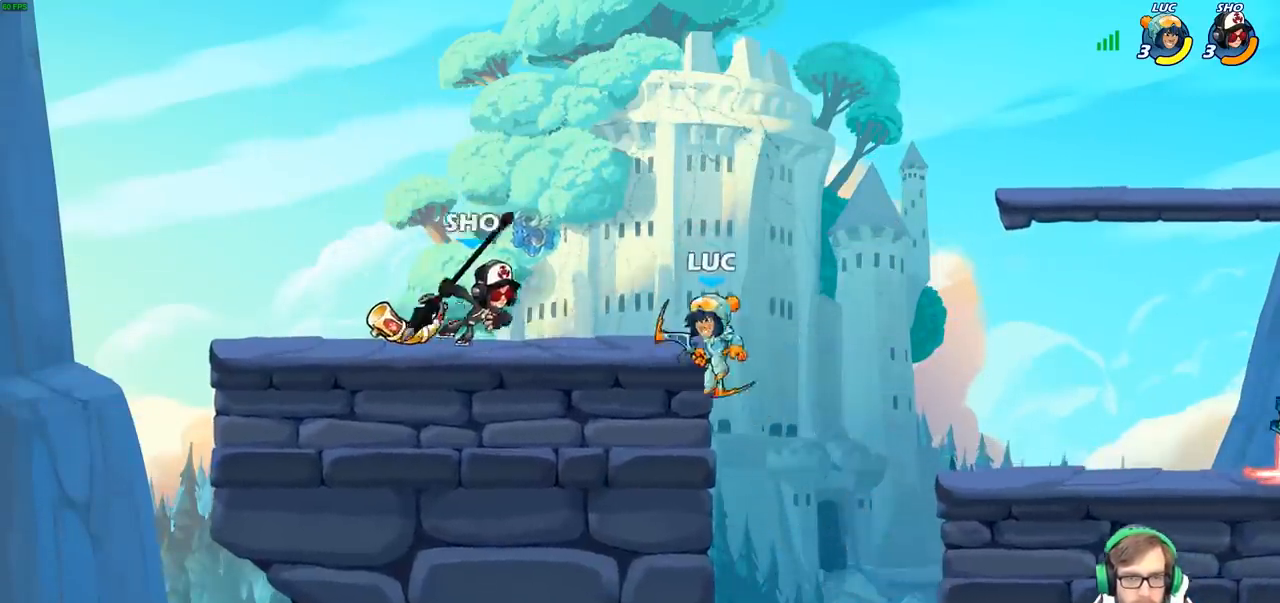
{"buttons": [], "left_stick": "up-left", "right_stick": "center", "events": [[17, "left_stick", "right"], [333, "CROSS", "down"], [450, "CROSS", "up"], [483, "left_stick", "up-left"]]}
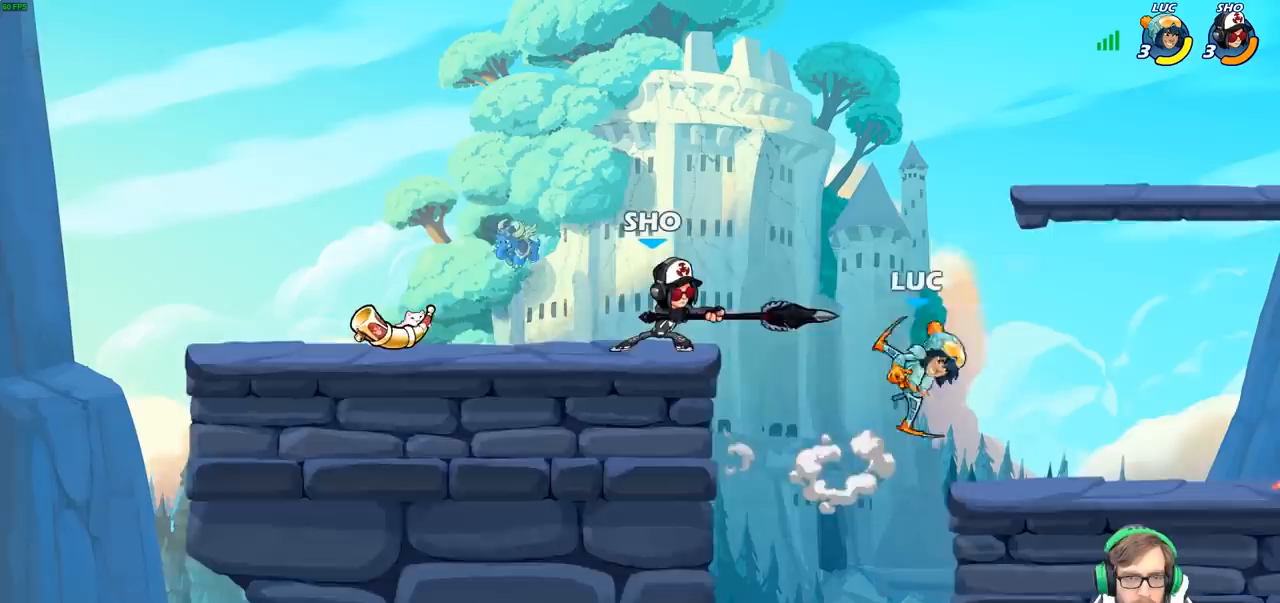
{"buttons": [], "left_stick": "center", "right_stick": "center", "events": [[133, "left_stick", "center"], [233, "R2", "down"], [267, "left_stick", "down"], [283, "SQUARE", "down"], [333, "R2", "up"], [400, "SQUARE", "up"], [417, "left_stick", "center"]]}
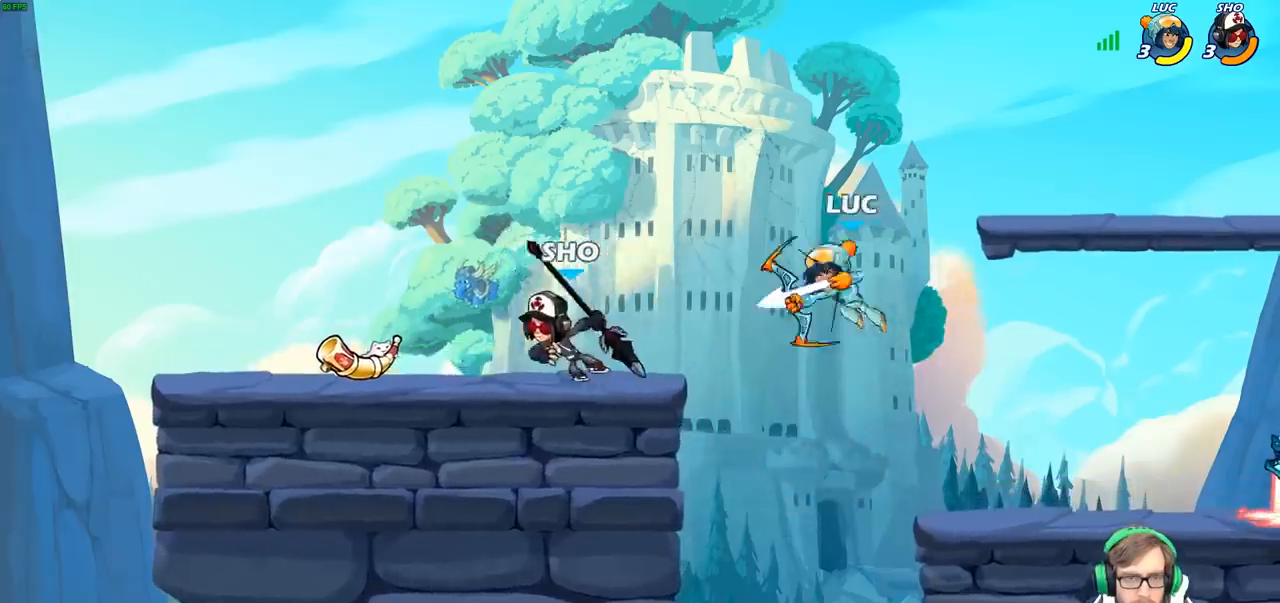
{"buttons": [], "left_stick": "up-left", "right_stick": "center", "events": [[317, "left_stick", "right"], [467, "left_stick", "up-left"]]}
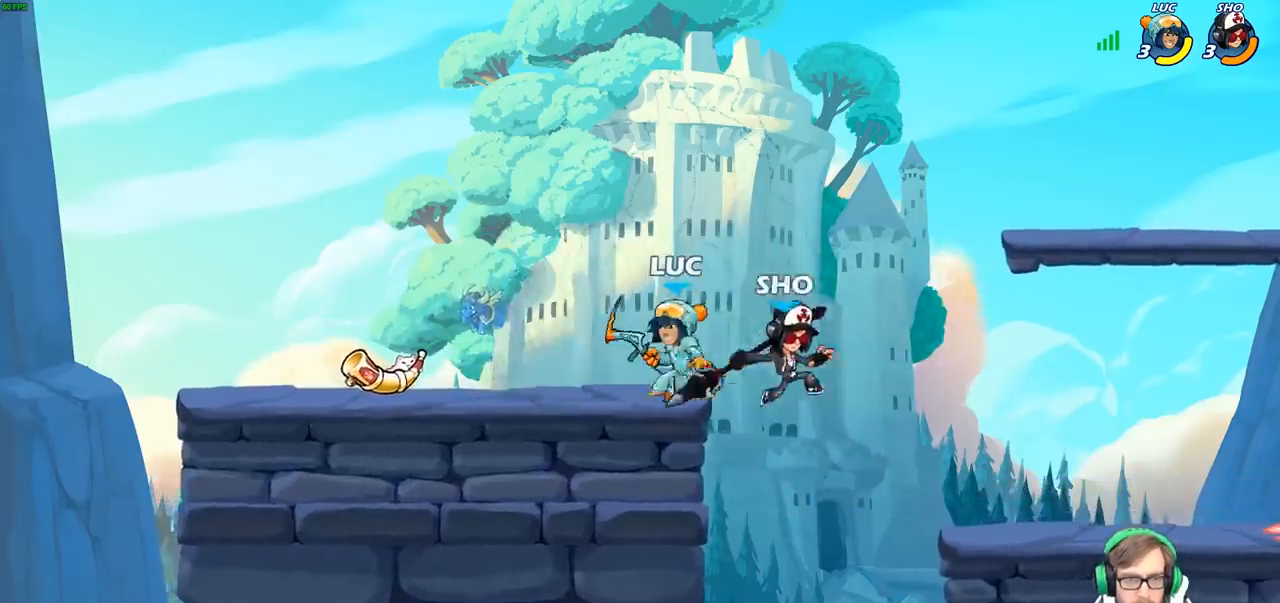
{"buttons": ["R2"], "left_stick": "right", "right_stick": "center", "events": [[233, "left_stick", "right"], [400, "R2", "down"]]}
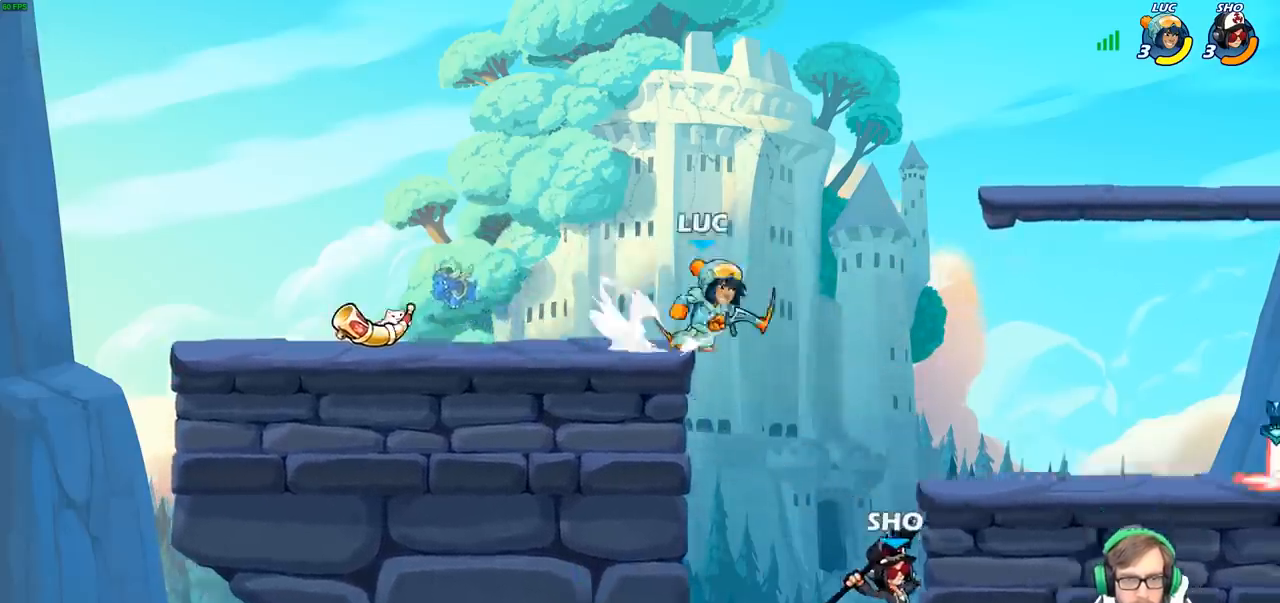
{"buttons": ["CIRCLE"], "left_stick": "down-left", "right_stick": "center", "events": [[33, "R2", "up"], [33, "left_stick", "down-left"], [83, "CIRCLE", "down"]]}
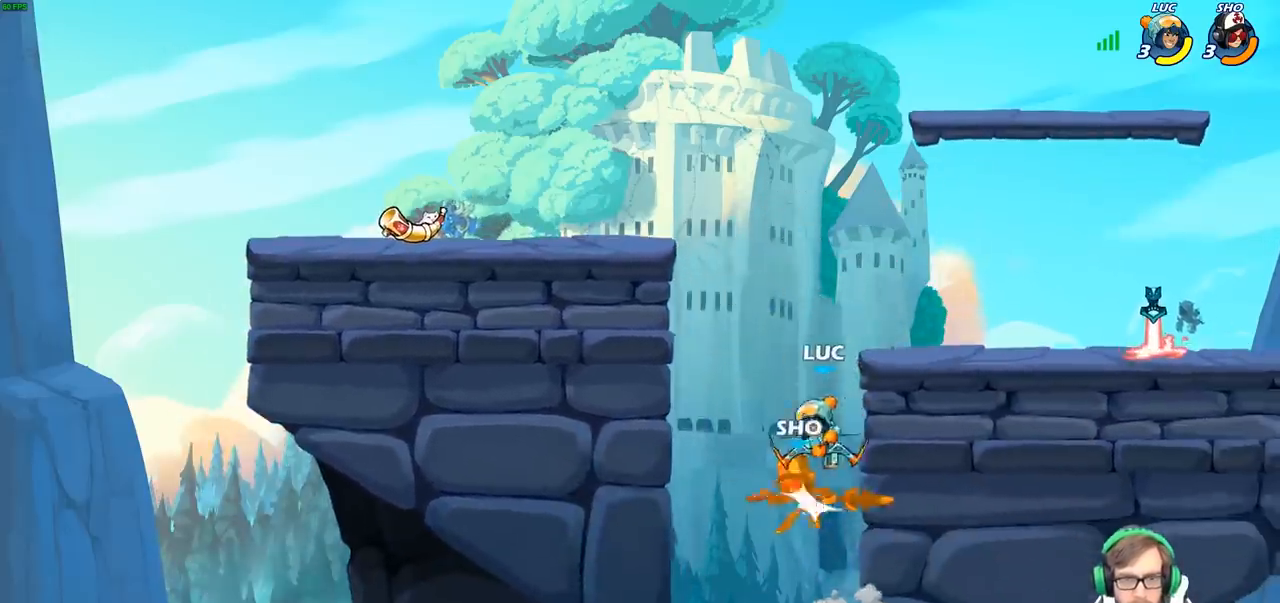
{"buttons": [], "left_stick": "center", "right_stick": "center", "events": [[183, "CIRCLE", "up"], [233, "left_stick", "center"]]}
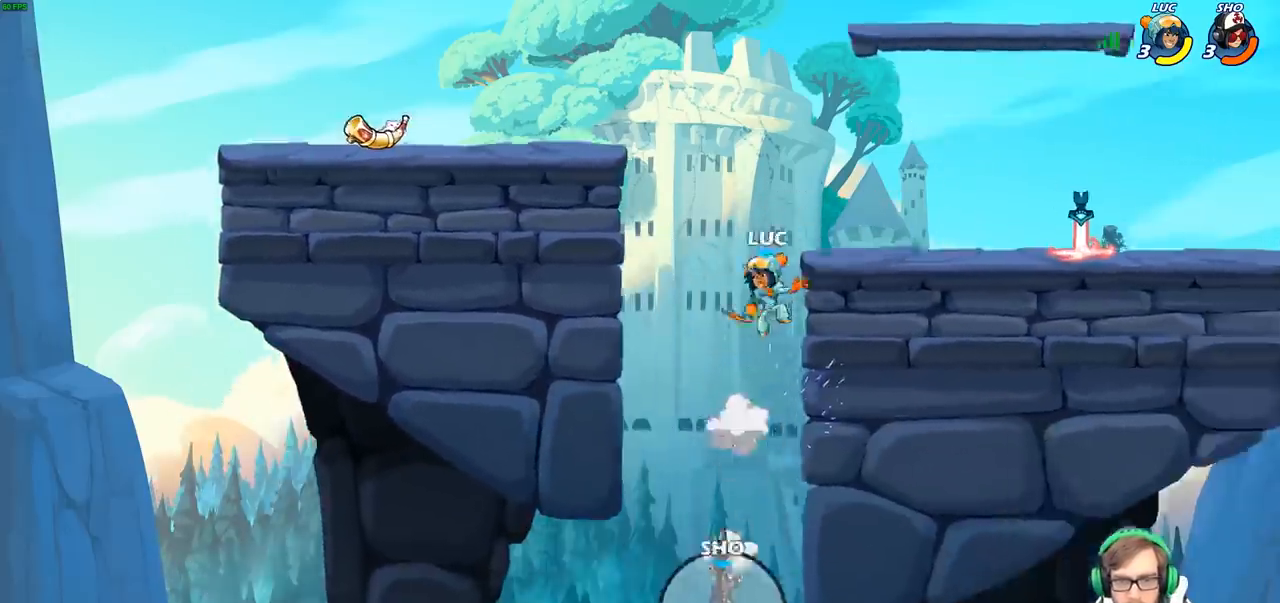
{"buttons": [], "left_stick": "left", "right_stick": "center", "events": [[33, "left_stick", "left"], [300, "CROSS", "down"], [483, "CROSS", "up"]]}
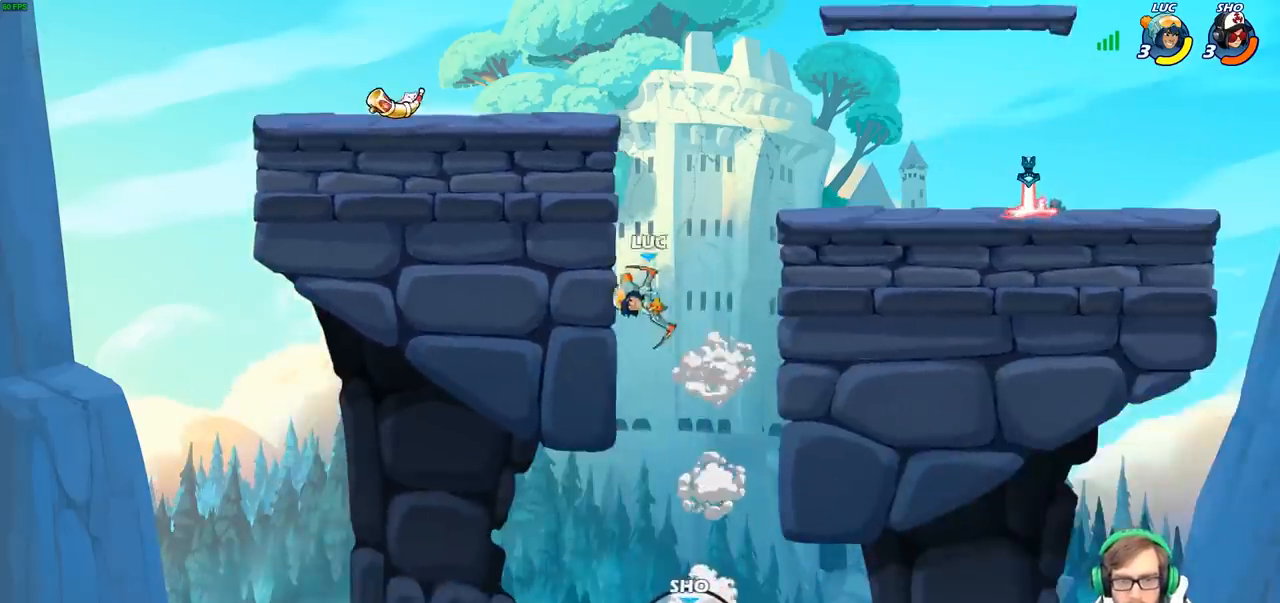
{"buttons": [], "left_stick": "left", "right_stick": "center", "events": []}
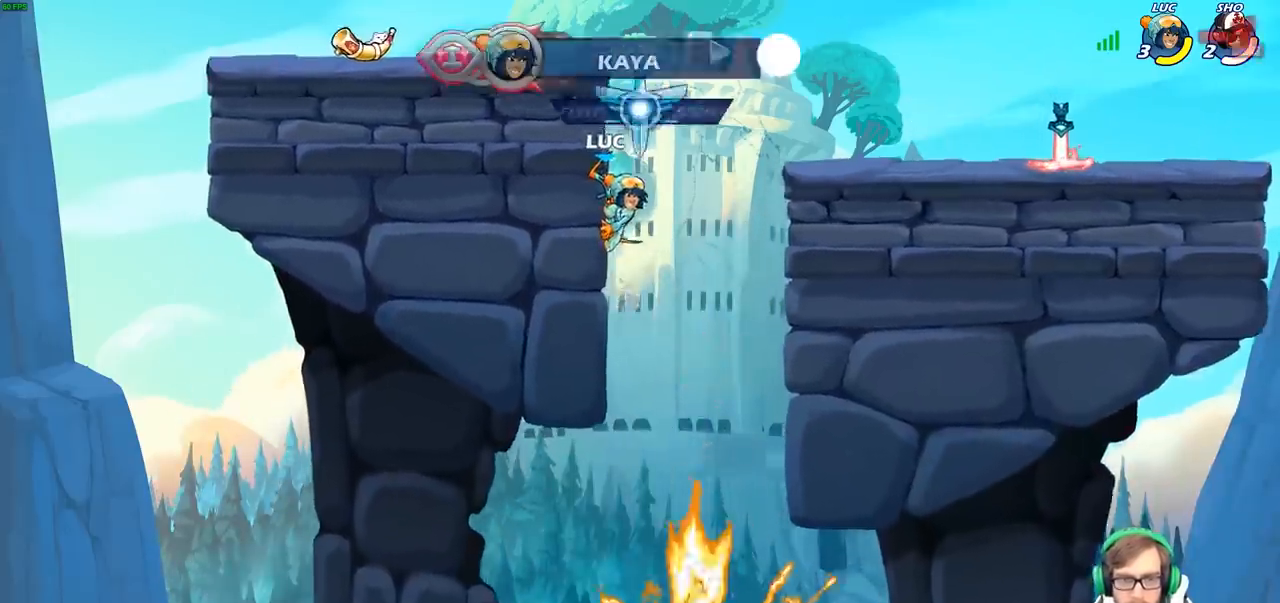
{"buttons": ["CROSS"], "left_stick": "right", "right_stick": "center", "events": [[300, "left_stick", "right"], [367, "CROSS", "down"]]}
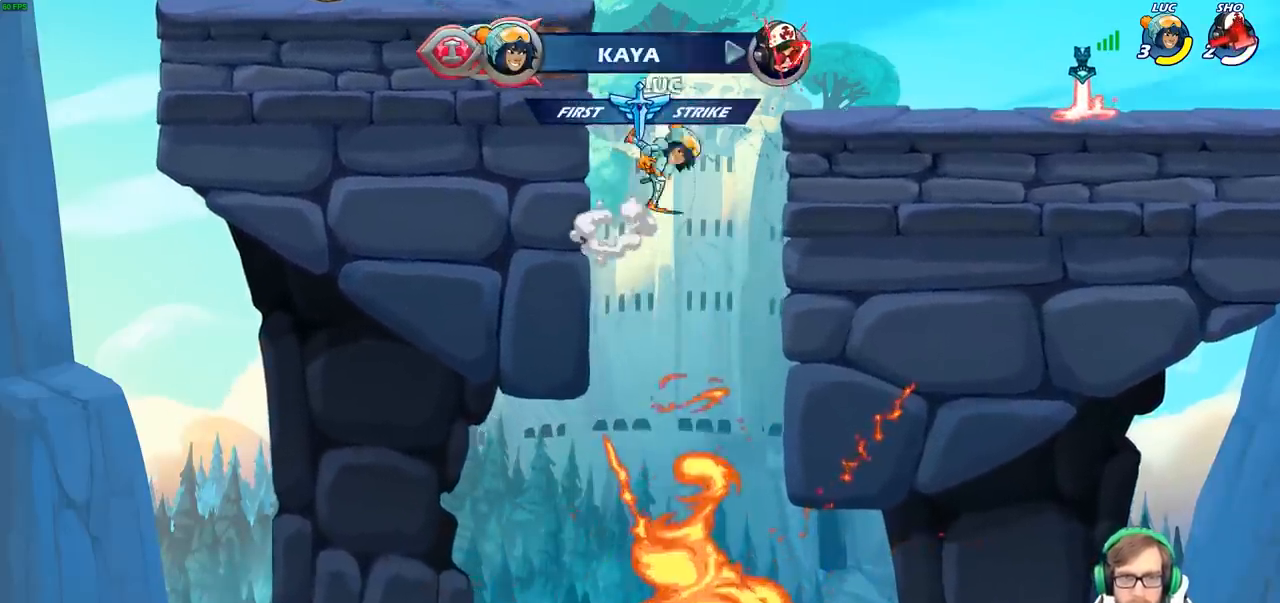
{"buttons": [], "left_stick": "right", "right_stick": "center", "events": [[50, "CROSS", "up"], [300, "left_stick", "down-right"], [483, "left_stick", "right"]]}
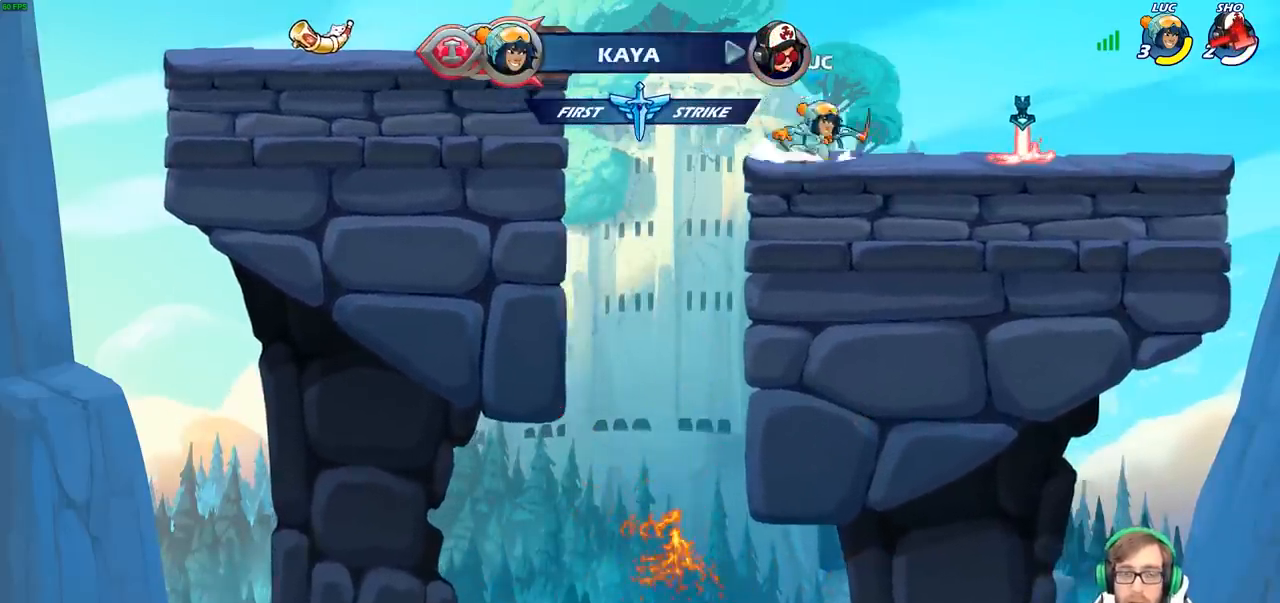
{"buttons": [], "left_stick": "left", "right_stick": "center", "events": [[17, "R2", "down"], [50, "CROSS", "down"], [150, "CROSS", "up"], [183, "R2", "up"], [233, "left_stick", "down"], [317, "left_stick", "down-left"], [433, "left_stick", "left"]]}
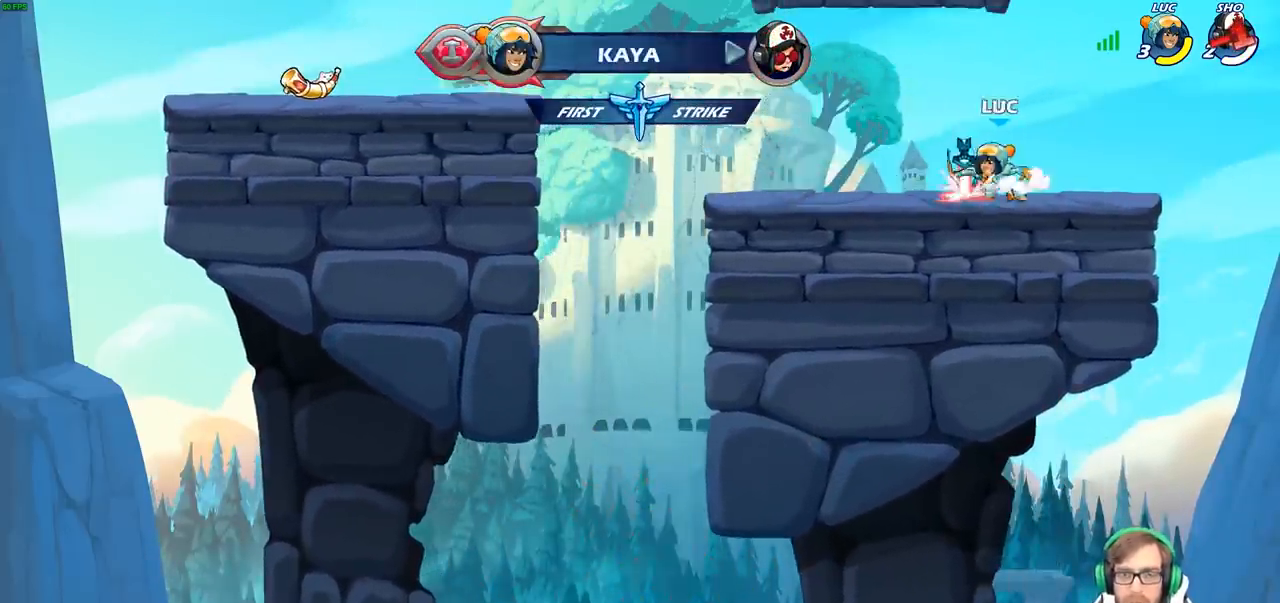
{"buttons": [], "left_stick": "right", "right_stick": "center", "events": [[33, "R2", "down"], [83, "CROSS", "down"], [167, "CROSS", "up"], [217, "R2", "up"], [217, "left_stick", "down-left"], [367, "left_stick", "down-right"], [450, "left_stick", "right"]]}
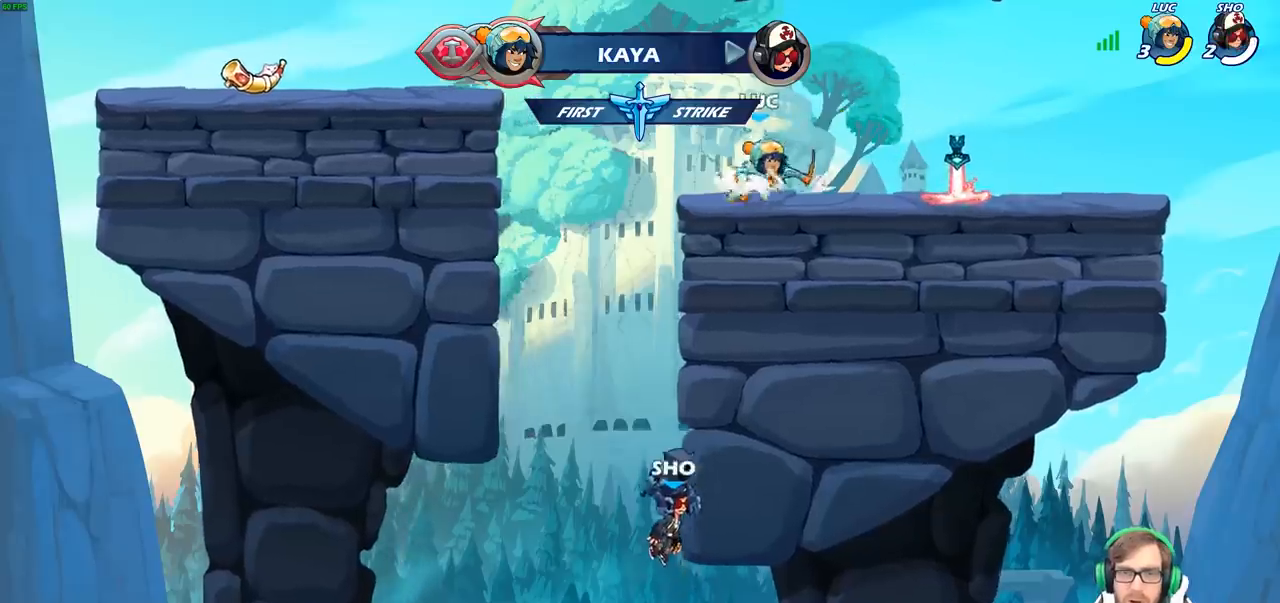
{"buttons": [], "left_stick": "left", "right_stick": "center", "events": [[17, "R2", "down"], [50, "CROSS", "down"], [167, "CROSS", "up"], [183, "R2", "up"], [233, "left_stick", "down"], [300, "left_stick", "left"]]}
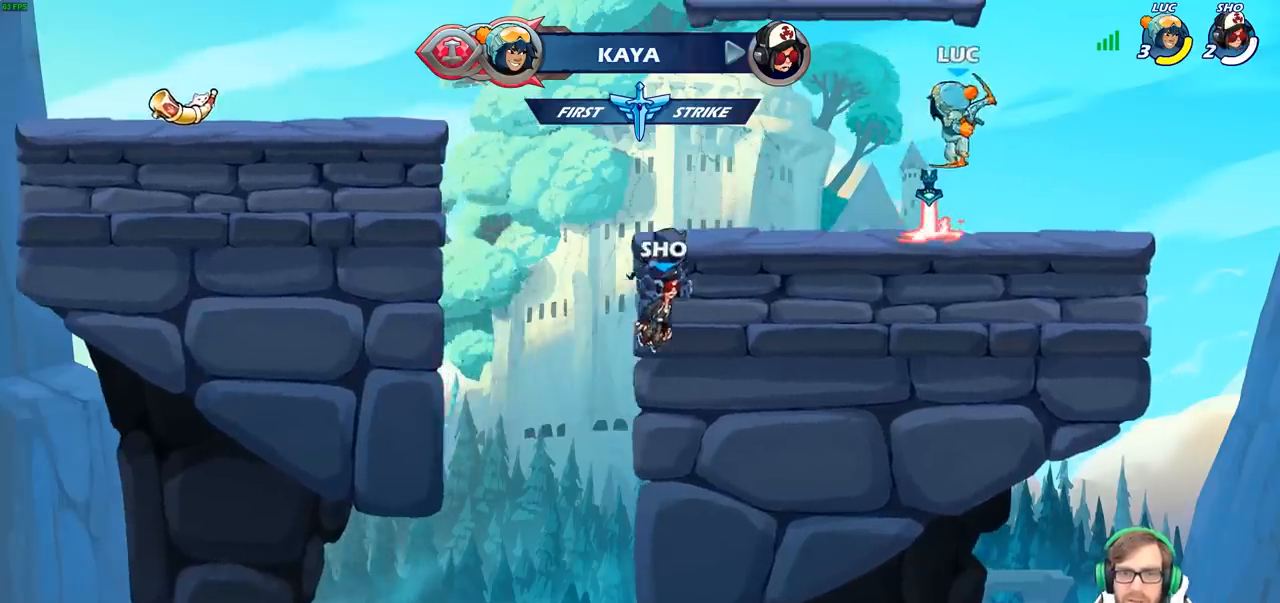
{"buttons": [], "left_stick": "center", "right_stick": "center", "events": [[217, "left_stick", "up"], [300, "R1", "down"], [383, "R1", "up"], [450, "left_stick", "center"]]}
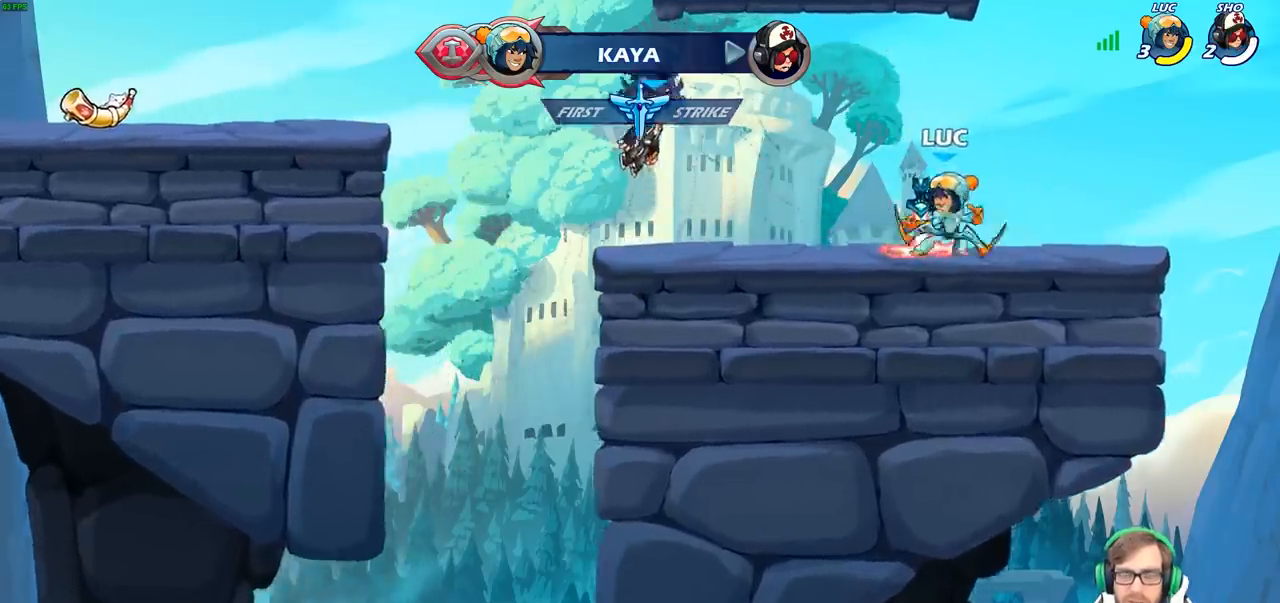
{"buttons": [], "left_stick": "center", "right_stick": "center", "events": [[367, "R1", "down"], [450, "R1", "up"]]}
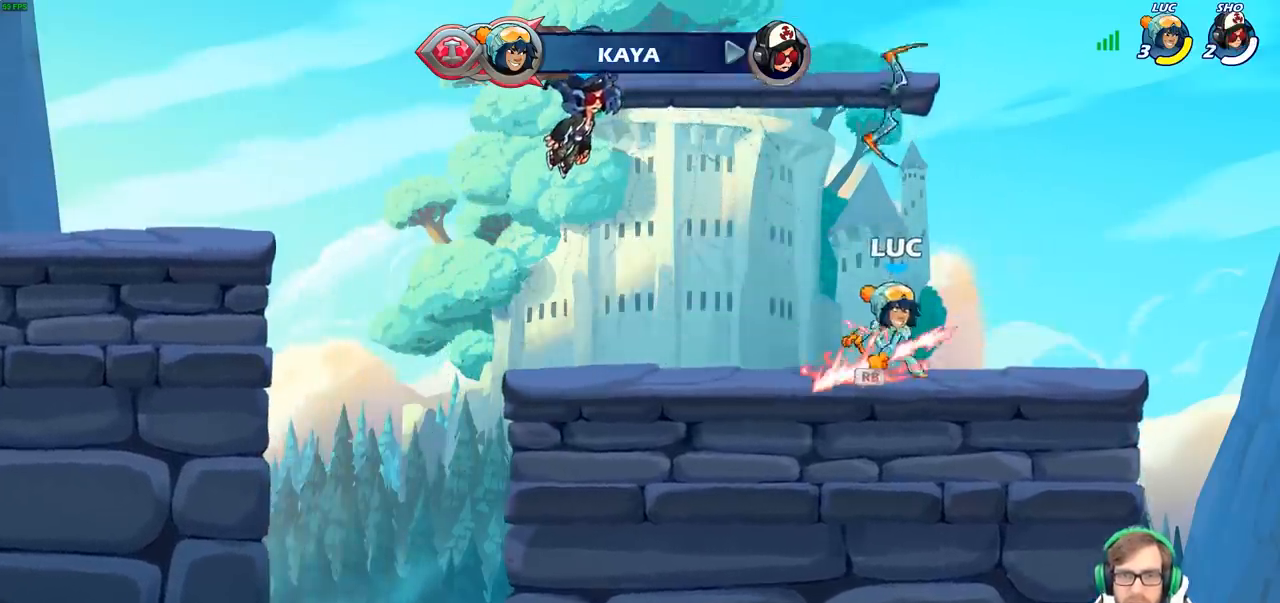
{"buttons": [], "left_stick": "center", "right_stick": "center", "events": [[167, "left_stick", "up"], [200, "R1", "down"], [250, "R1", "up"], [333, "left_stick", "center"]]}
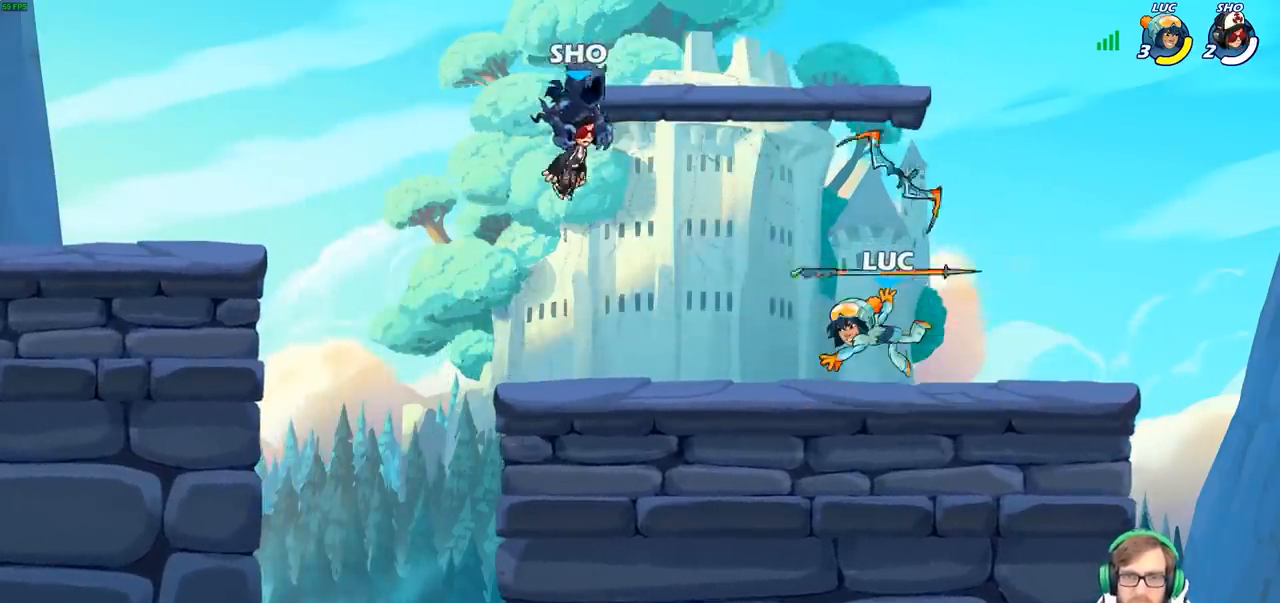
{"buttons": [], "left_stick": "center", "right_stick": "center", "events": [[250, "R1", "down"], [317, "R1", "up"]]}
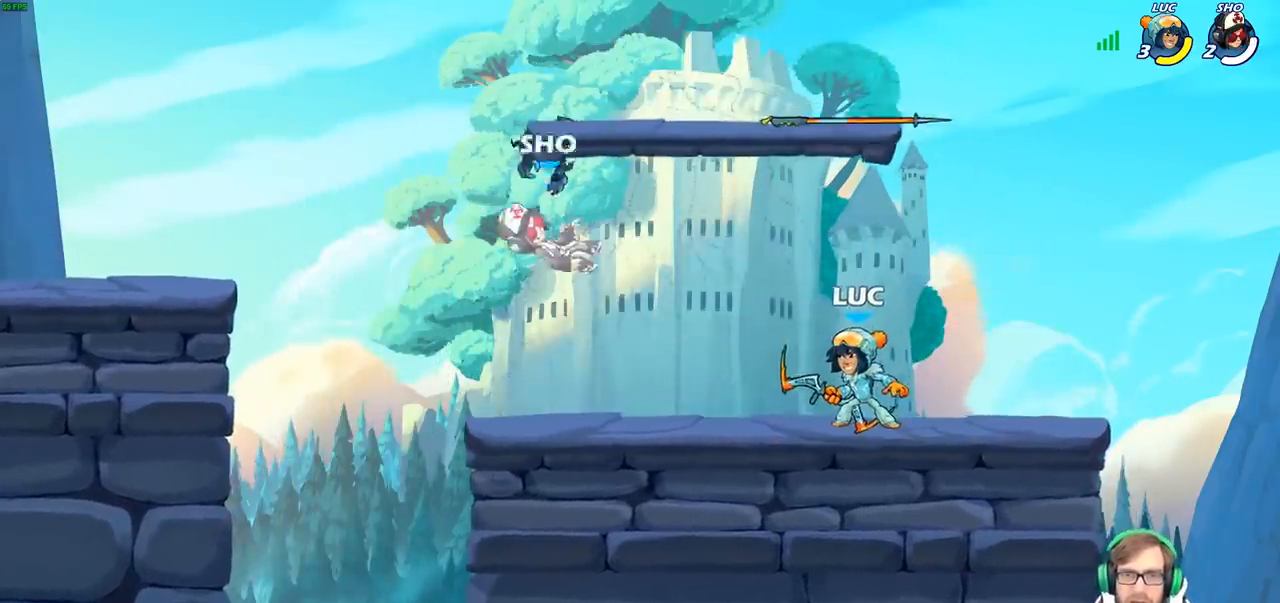
{"buttons": [], "left_stick": "center", "right_stick": "center", "events": [[233, "left_stick", "up"], [267, "R1", "down"], [317, "R1", "up"], [367, "left_stick", "center"]]}
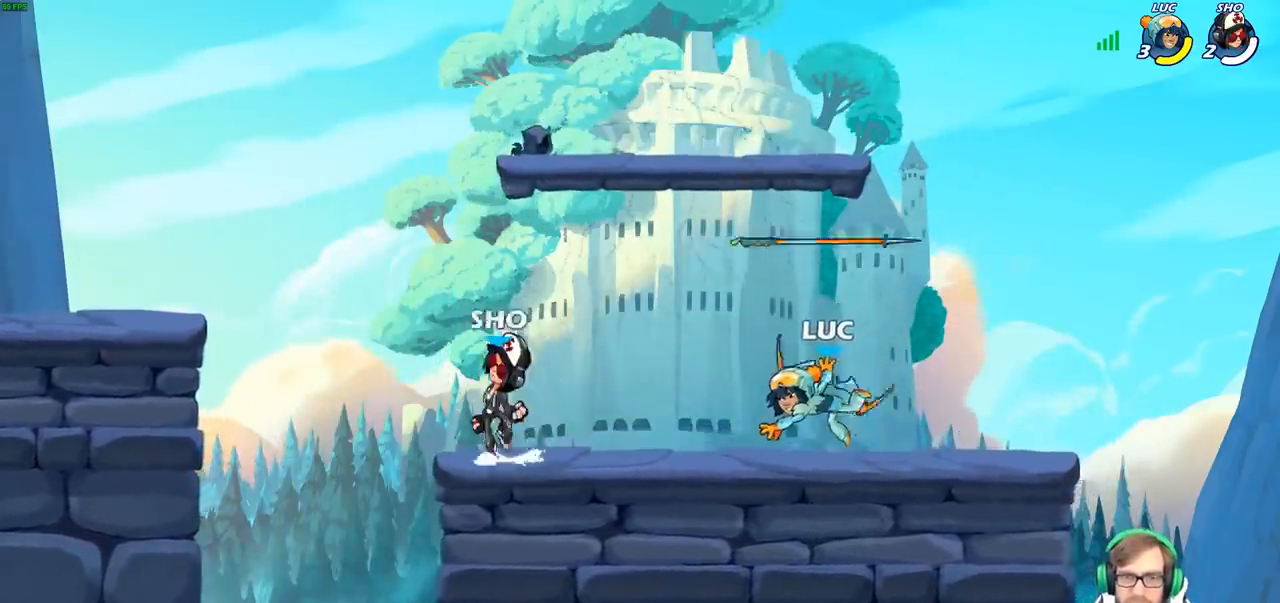
{"buttons": [], "left_stick": "left", "right_stick": "center", "events": [[250, "R1", "down"], [333, "R1", "up"], [383, "left_stick", "left"]]}
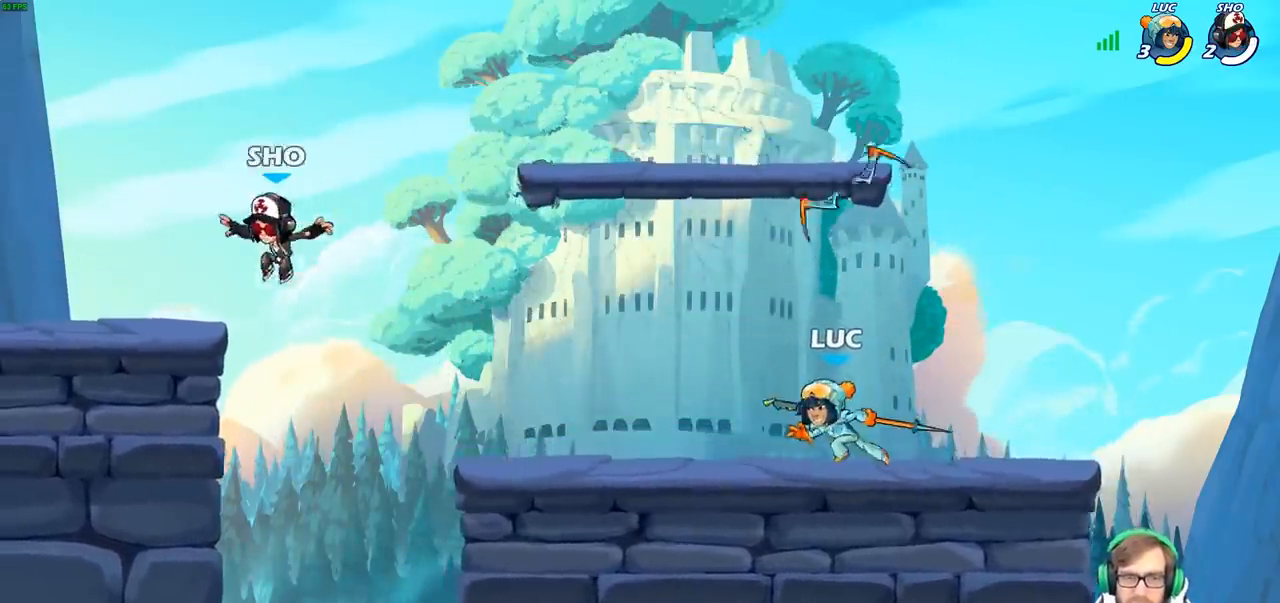
{"buttons": ["SQUARE", "R2"], "left_stick": "down-left", "right_stick": "center", "events": [[367, "R2", "down"], [400, "left_stick", "down-left"], [483, "SQUARE", "down"]]}
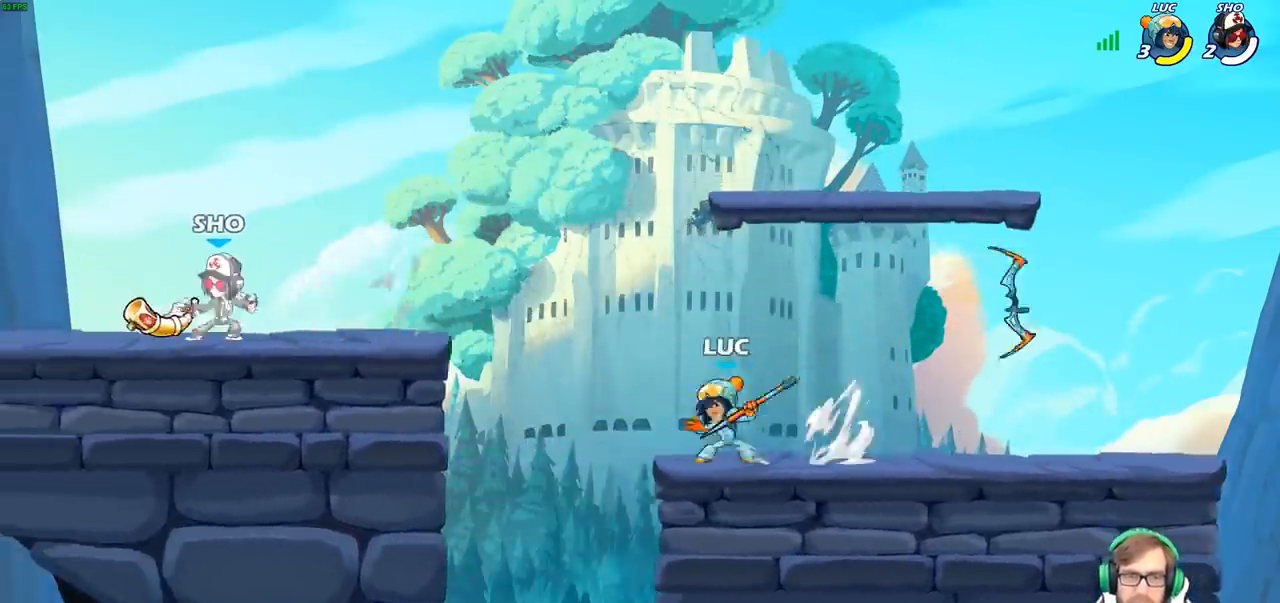
{"buttons": [], "left_stick": "left", "right_stick": "center", "events": [[33, "R2", "up"], [133, "SQUARE", "up"], [133, "left_stick", "center"], [483, "left_stick", "left"]]}
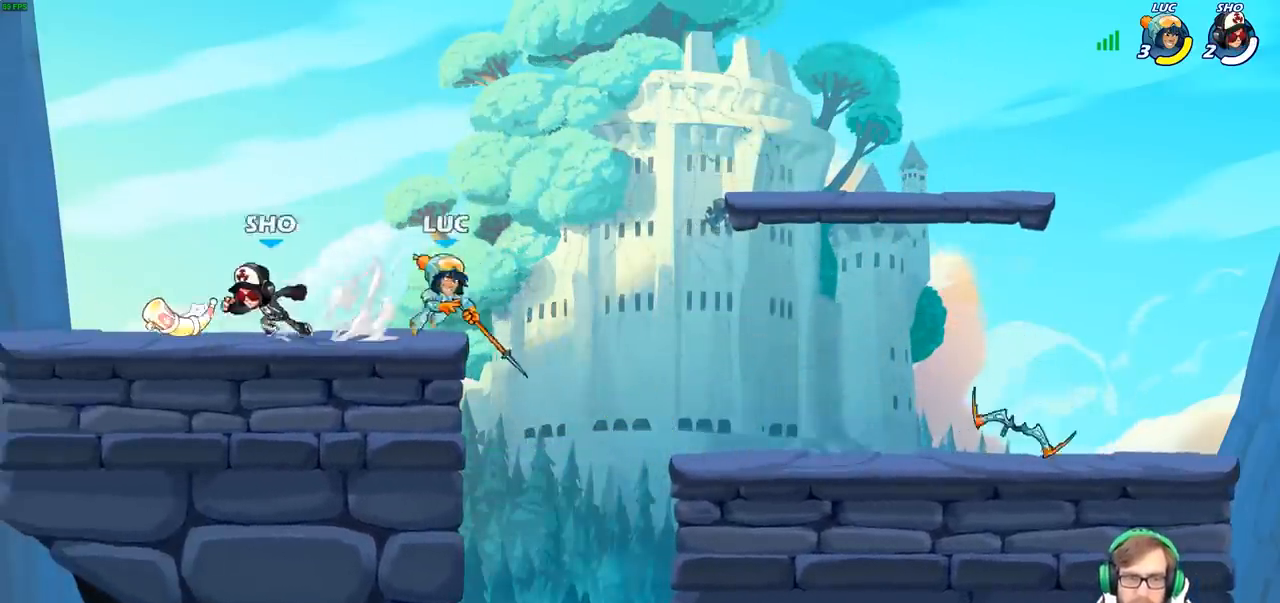
{"buttons": [], "left_stick": "left", "right_stick": "center", "events": [[117, "left_stick", "right"], [200, "left_stick", "left"], [267, "R2", "down"], [367, "SQUARE", "down"], [400, "R2", "up"], [500, "SQUARE", "up"]]}
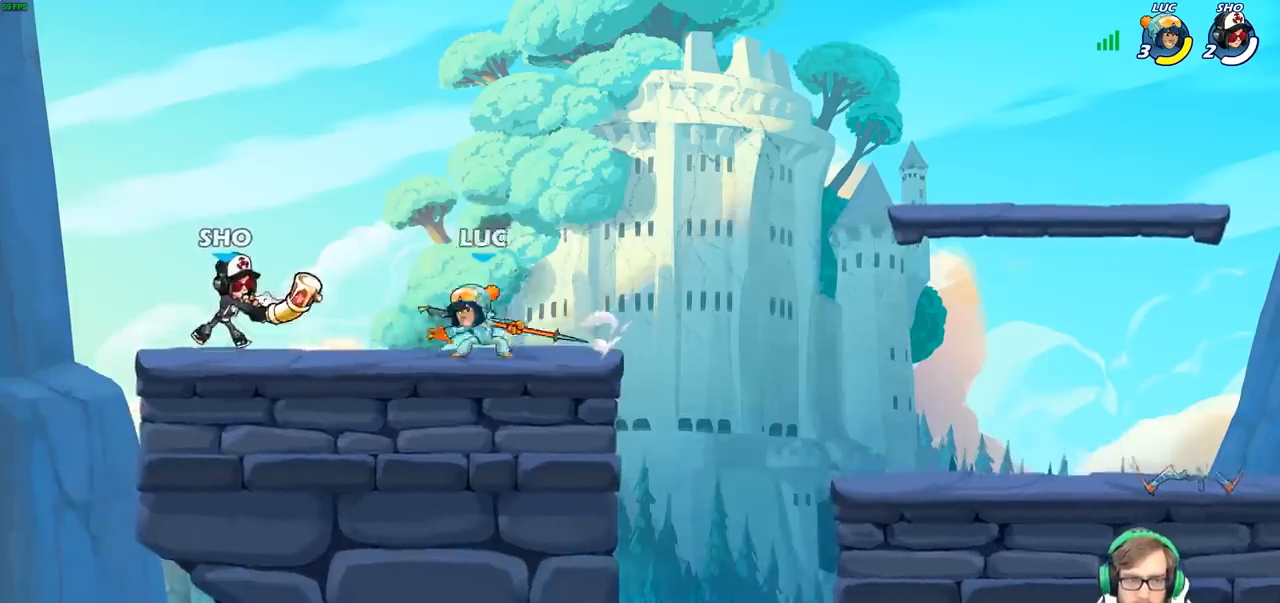
{"buttons": [], "left_stick": "center", "right_stick": "center", "events": [[150, "SQUARE", "down"], [200, "left_stick", "center"], [250, "SQUARE", "up"]]}
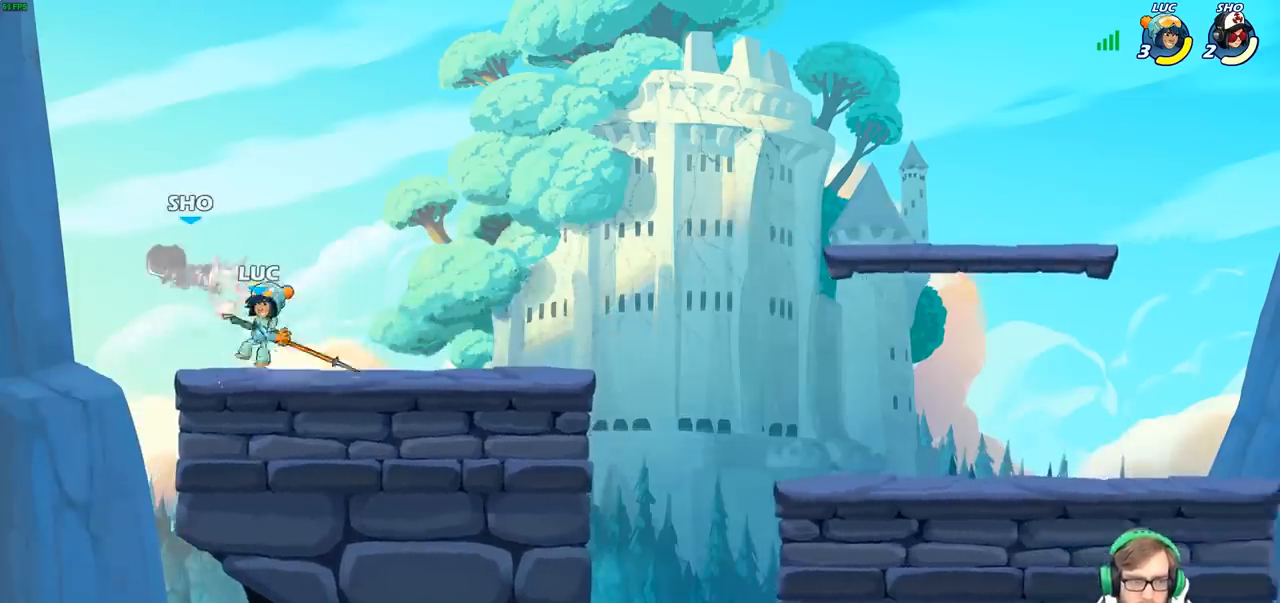
{"buttons": [], "left_stick": "center", "right_stick": "center", "events": [[83, "left_stick", "down"], [100, "SQUARE", "down"], [183, "SQUARE", "up"], [233, "left_stick", "center"]]}
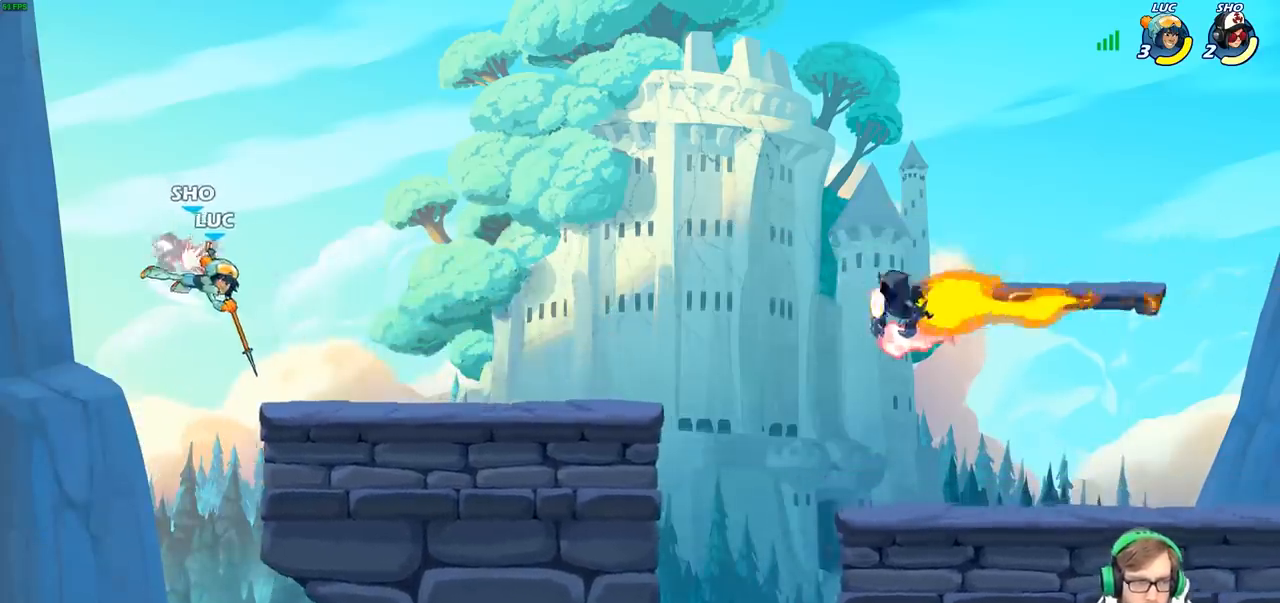
{"buttons": ["CROSS"], "left_stick": "up-right", "right_stick": "center", "events": [[433, "CROSS", "down"], [467, "left_stick", "up-right"]]}
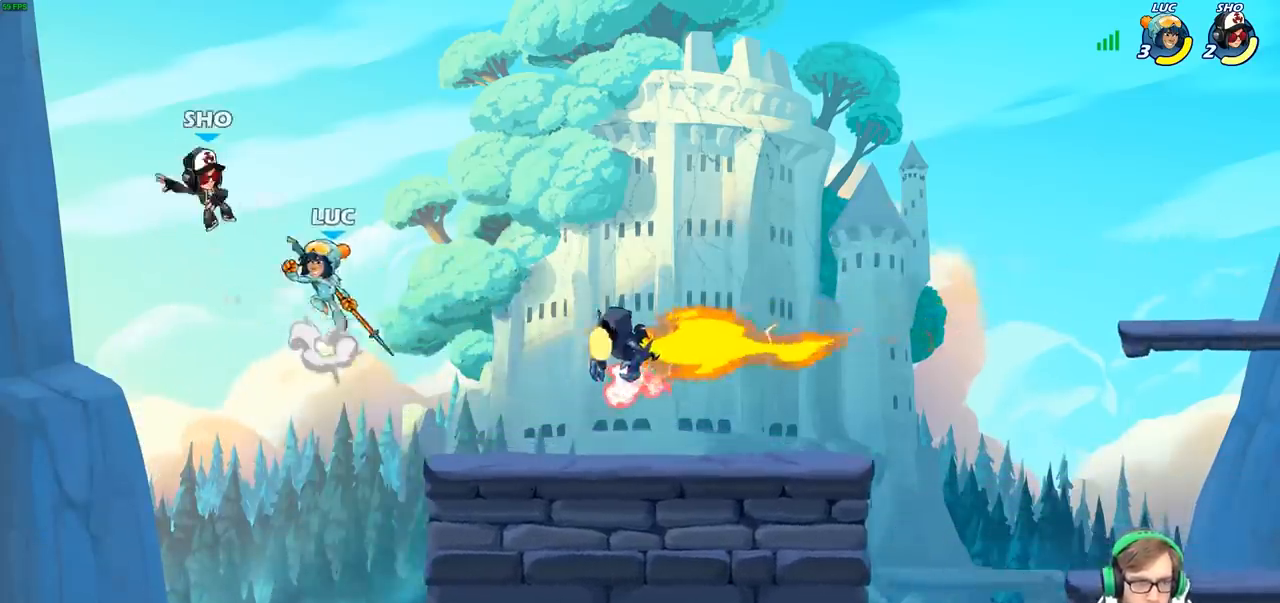
{"buttons": [], "left_stick": "center", "right_stick": "center", "events": [[100, "CROSS", "up"], [217, "left_stick", "down-right"], [300, "left_stick", "down"], [483, "left_stick", "center"]]}
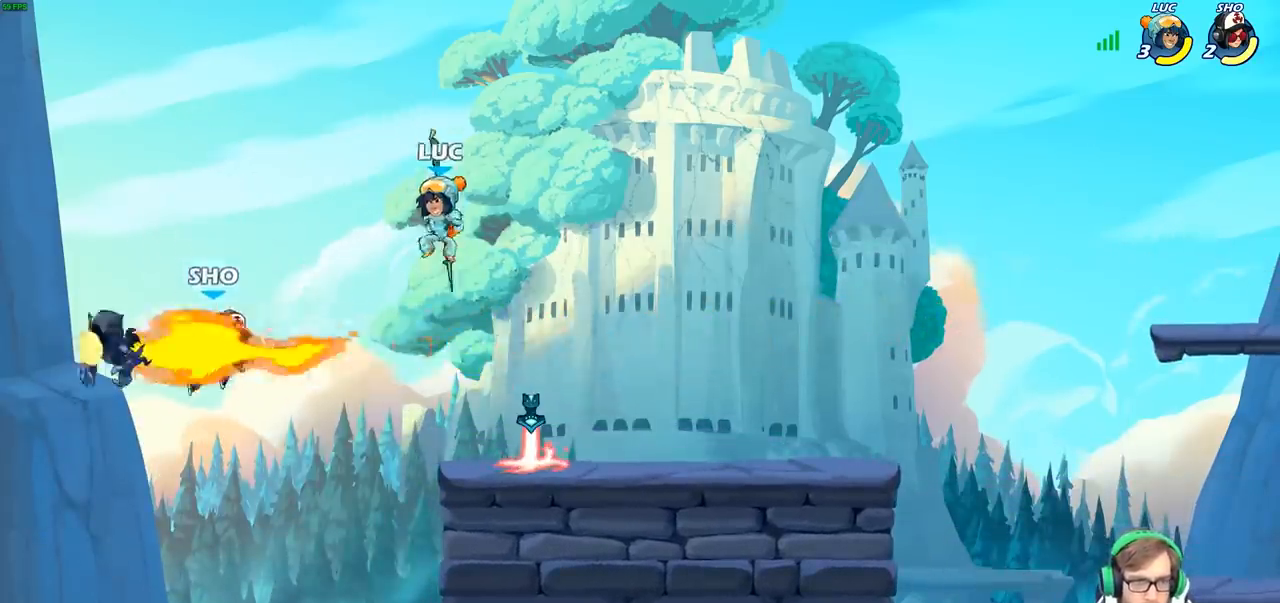
{"buttons": [], "left_stick": "right", "right_stick": "center", "events": [[33, "SQUARE", "down"], [150, "SQUARE", "up"], [367, "left_stick", "right"]]}